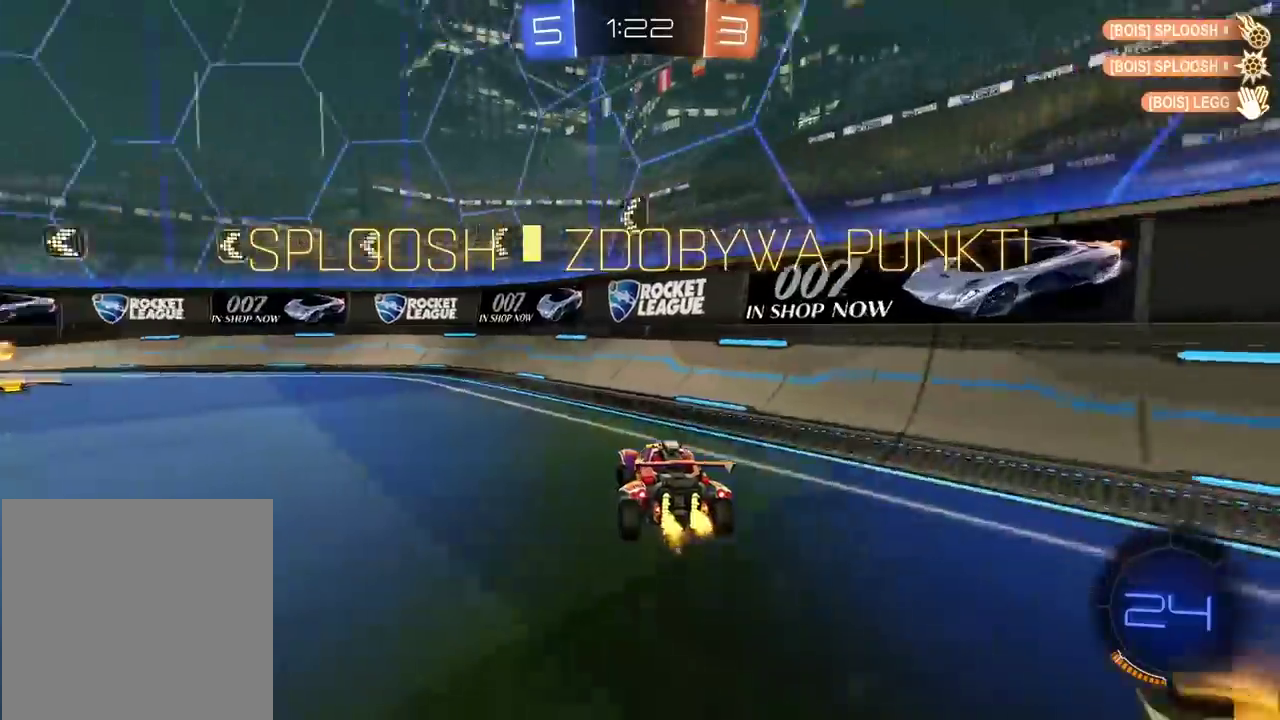
Gameplay with a controller (PlayStation layout); each line is a JSON object with the inputs held at the frame after it. "events" lists button and stick changes between this image and that frame as [ms after this image, input, new state], when the widget could be followed in between. This document gives stick clicks only as held states, not as events. Not read: L1 R1.
{"buttons": ["CIRCLE", "R2"], "left_stick": "center", "right_stick": "center", "events": [[67, "CIRCLE", "down"], [367, "left_stick", "center"]]}
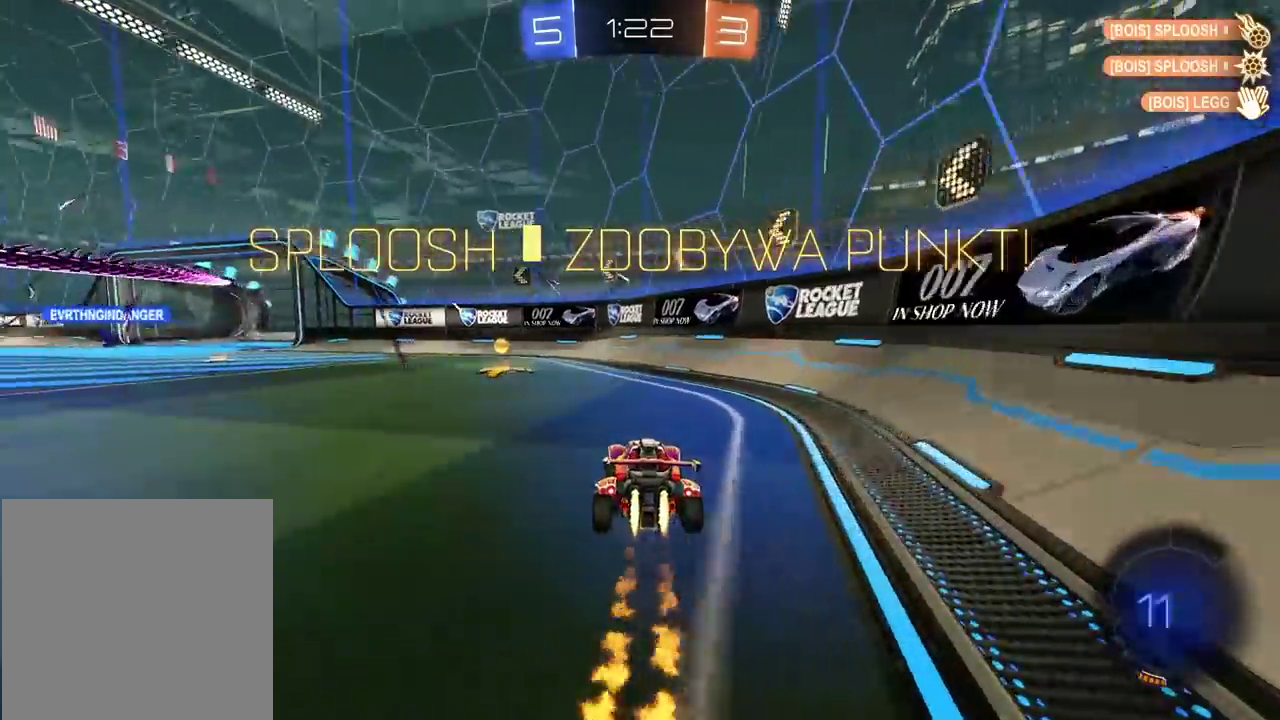
{"buttons": ["R2"], "left_stick": "left", "right_stick": "center", "events": [[17, "left_stick", "left"], [233, "left_stick", "center"], [317, "CIRCLE", "up"], [333, "left_stick", "left"]]}
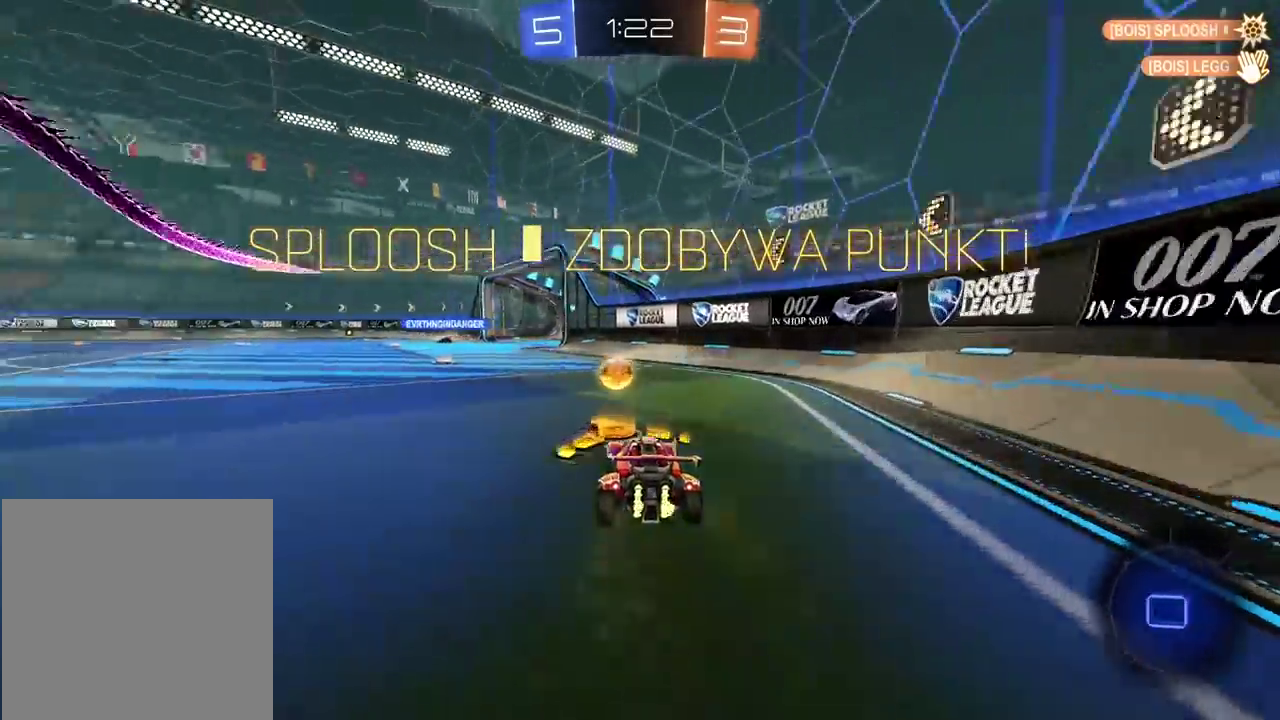
{"buttons": ["R2"], "left_stick": "center", "right_stick": "center", "events": [[200, "left_stick", "up-left"], [233, "CROSS", "down"], [283, "left_stick", "up"], [300, "CROSS", "up"], [350, "CROSS", "down"], [467, "CROSS", "up"], [467, "left_stick", "center"]]}
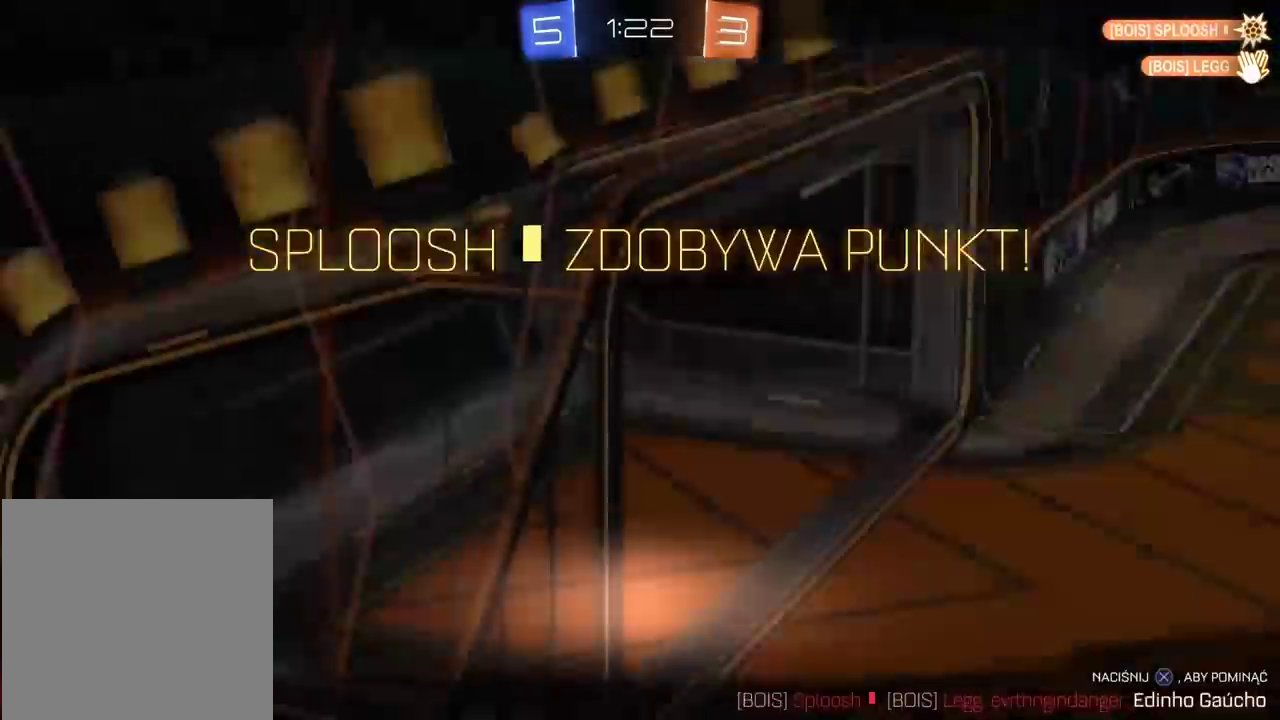
{"buttons": [], "left_stick": "center", "right_stick": "center", "events": [[33, "CROSS", "down"], [133, "CROSS", "up"], [200, "CROSS", "down"], [300, "CROSS", "up"], [400, "R2", "up"]]}
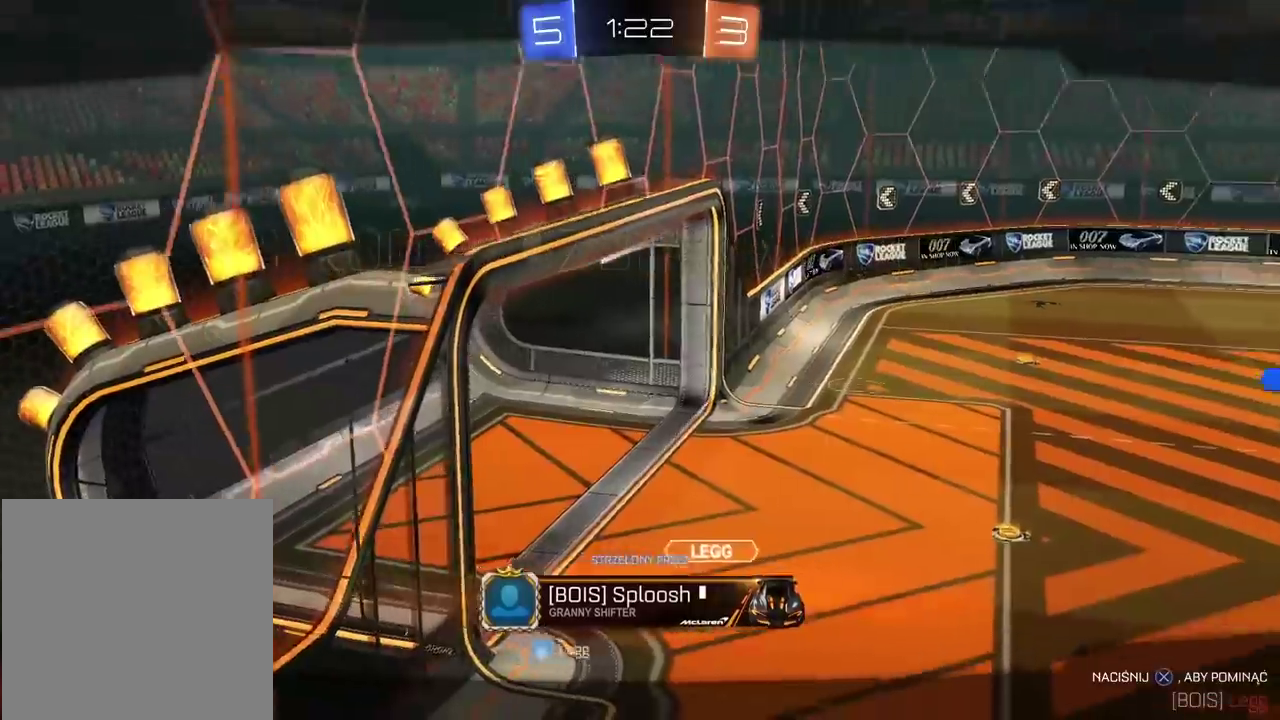
{"buttons": [], "left_stick": "center", "right_stick": "center", "events": [[200, "CROSS", "down"], [317, "CROSS", "up"]]}
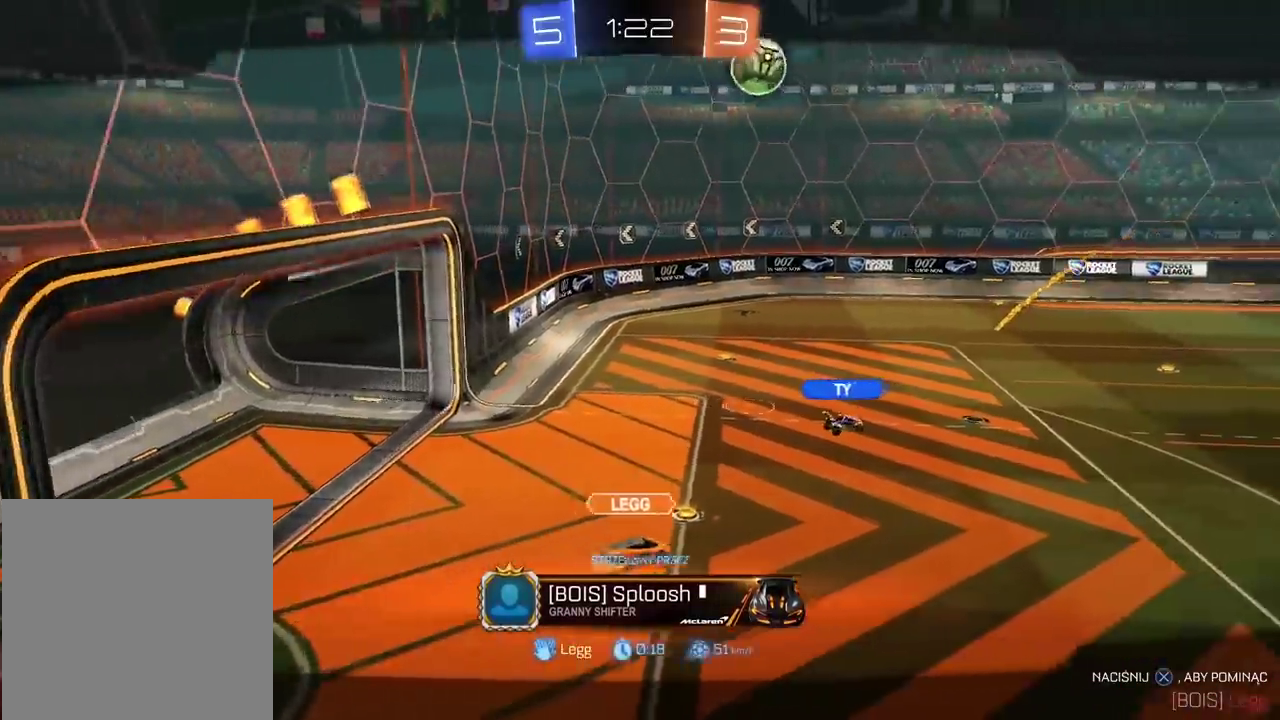
{"buttons": [], "left_stick": "center", "right_stick": "center", "events": []}
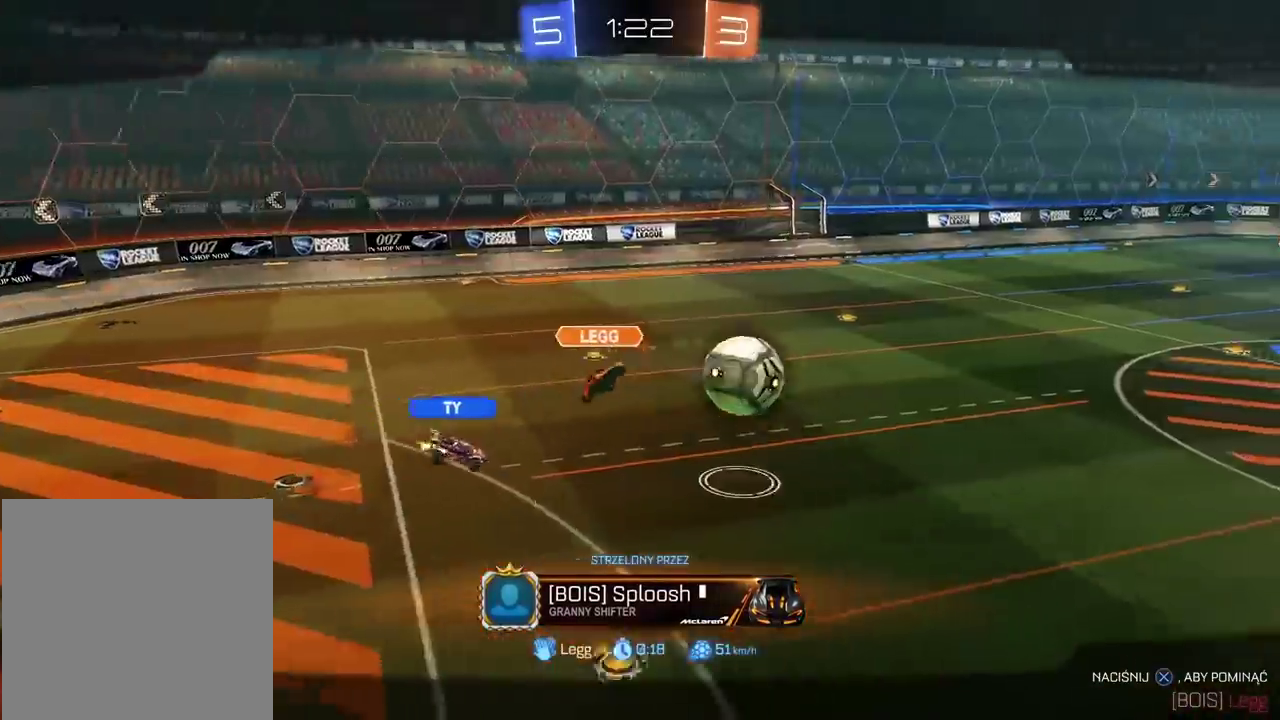
{"buttons": [], "left_stick": "center", "right_stick": "center", "events": []}
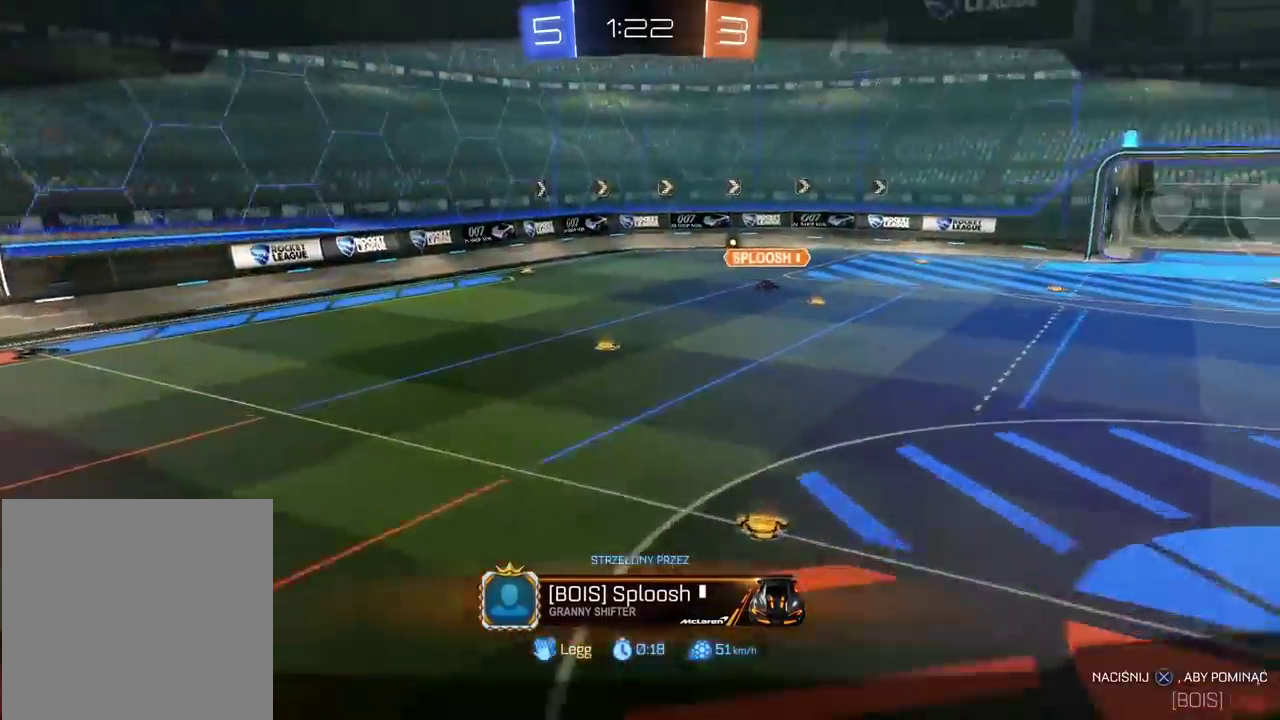
{"buttons": [], "left_stick": "center", "right_stick": "center", "events": []}
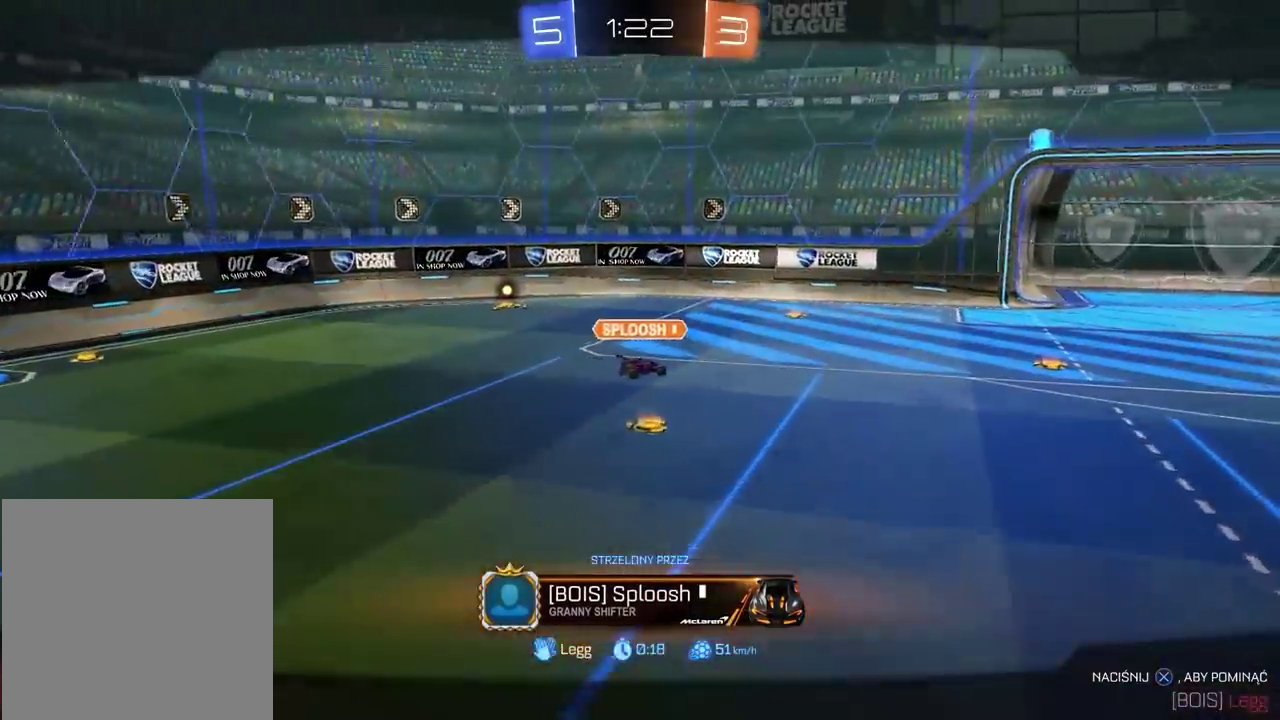
{"buttons": [], "left_stick": "center", "right_stick": "center", "events": []}
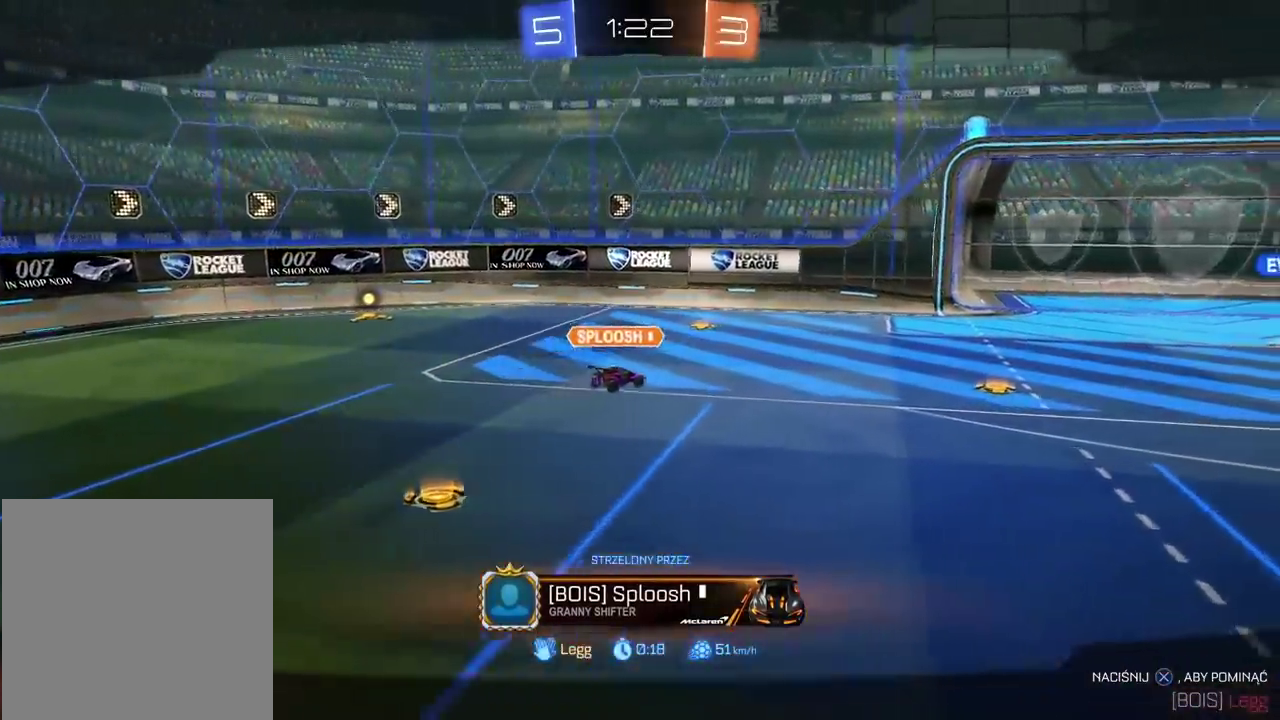
{"buttons": [], "left_stick": "center", "right_stick": "center", "events": []}
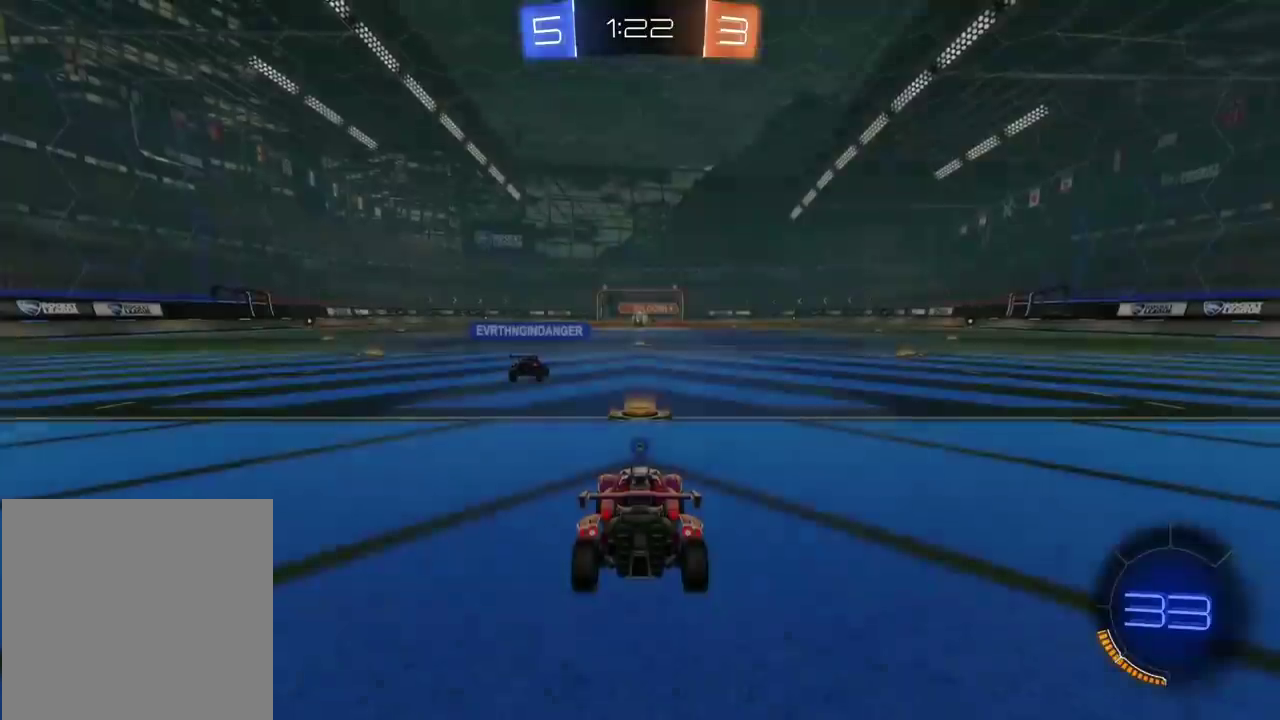
{"buttons": ["TRIANGLE"], "left_stick": "center", "right_stick": "center", "events": [[300, "TRIANGLE", "down"], [400, "TRIANGLE", "up"], [450, "TRIANGLE", "down"]]}
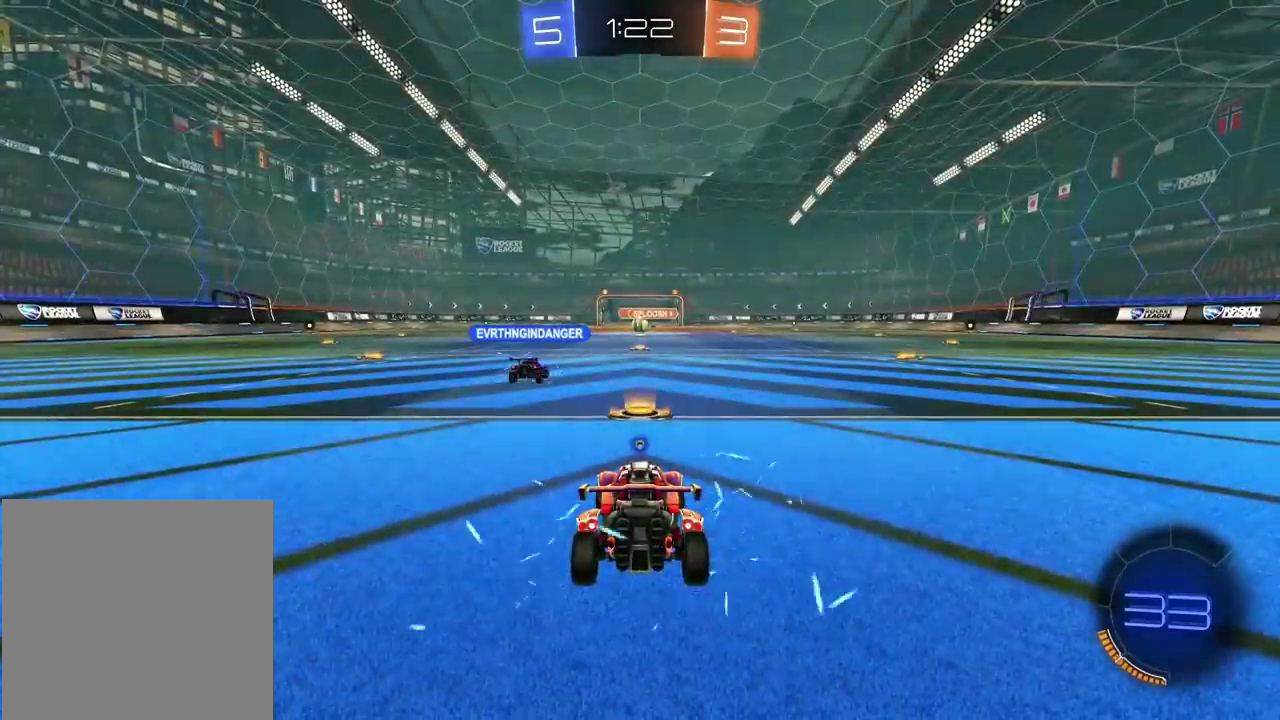
{"buttons": ["SELECT"], "left_stick": "center", "right_stick": "center", "events": [[33, "TRIANGLE", "up"], [83, "TRIANGLE", "down"], [167, "TRIANGLE", "up"], [233, "TRIANGLE", "down"], [300, "TRIANGLE", "up"], [367, "TRIANGLE", "down"], [417, "SELECT", "down"], [433, "TRIANGLE", "up"]]}
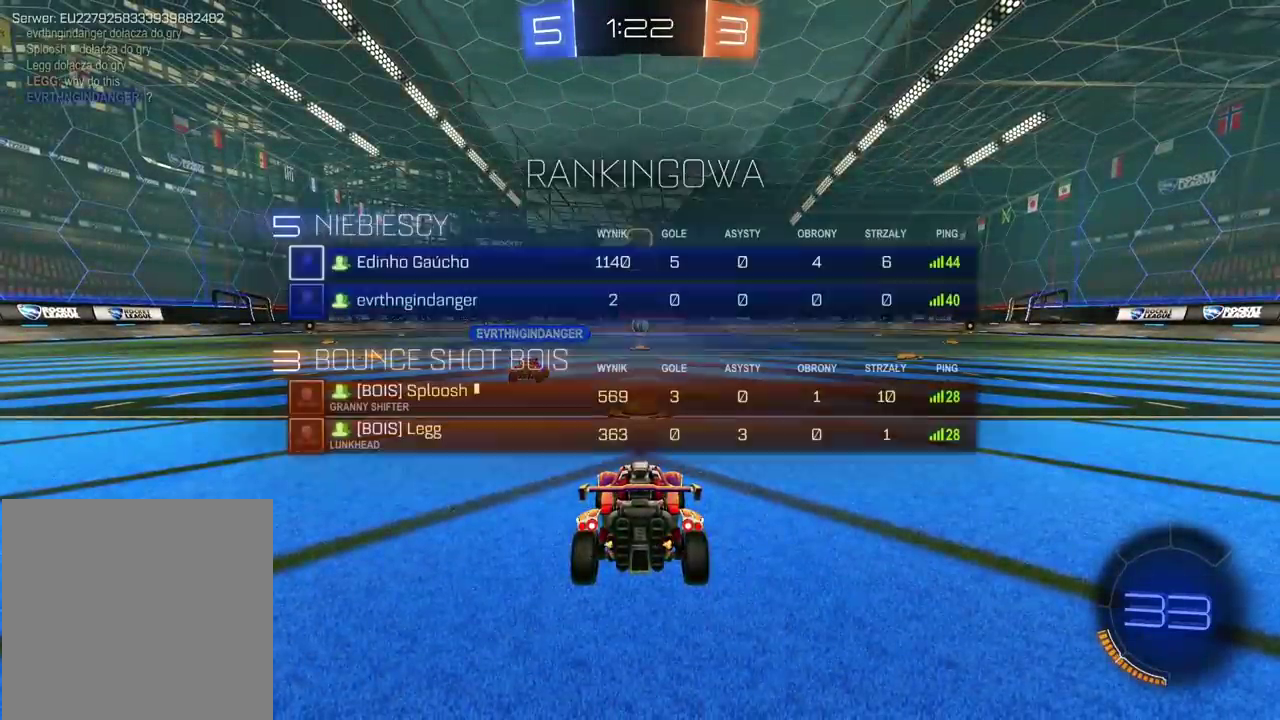
{"buttons": ["R2", "SELECT"], "left_stick": "center", "right_stick": "center", "events": [[17, "TRIANGLE", "down"], [83, "TRIANGLE", "up"], [150, "TRIANGLE", "down"], [167, "R2", "down"], [217, "TRIANGLE", "up"], [283, "TRIANGLE", "down"], [350, "TRIANGLE", "up"], [417, "TRIANGLE", "down"], [483, "TRIANGLE", "up"]]}
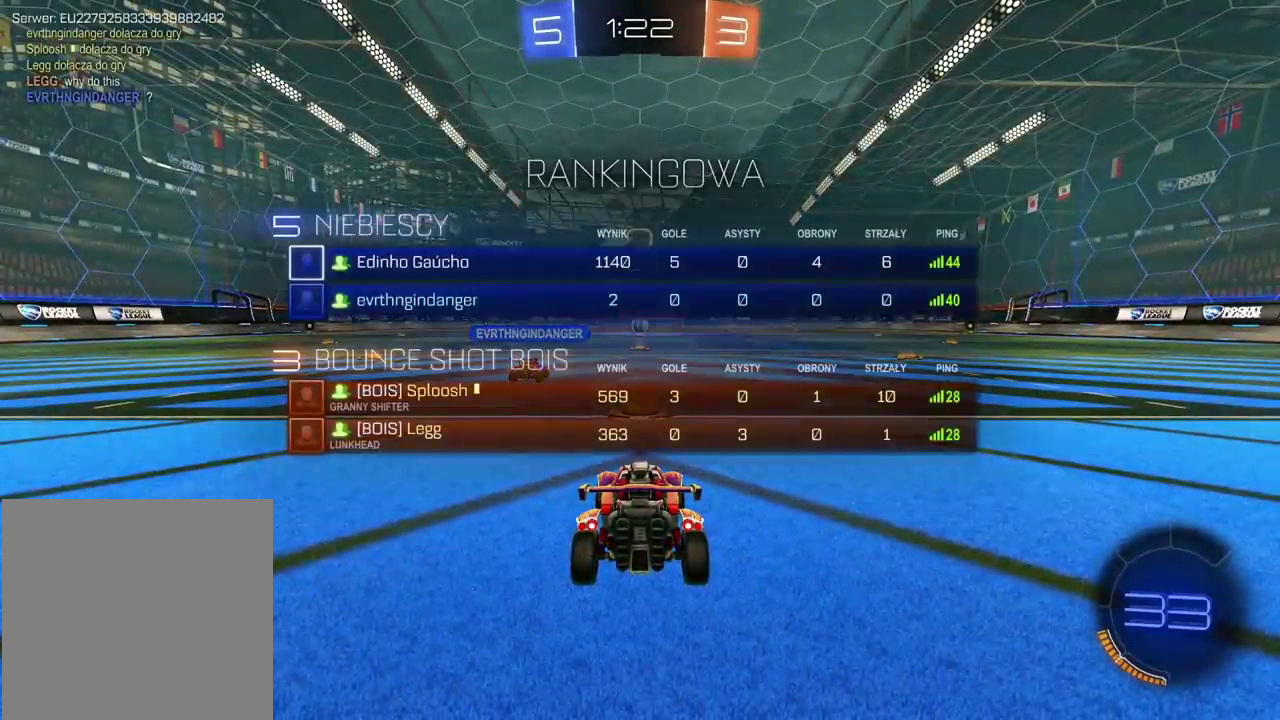
{"buttons": ["TRIANGLE"], "left_stick": "center", "right_stick": "center", "events": [[33, "SELECT", "up"], [50, "TRIANGLE", "down"], [133, "TRIANGLE", "up"], [167, "R2", "up"], [200, "TRIANGLE", "down"], [267, "TRIANGLE", "up"], [333, "TRIANGLE", "down"], [417, "TRIANGLE", "up"], [483, "TRIANGLE", "down"]]}
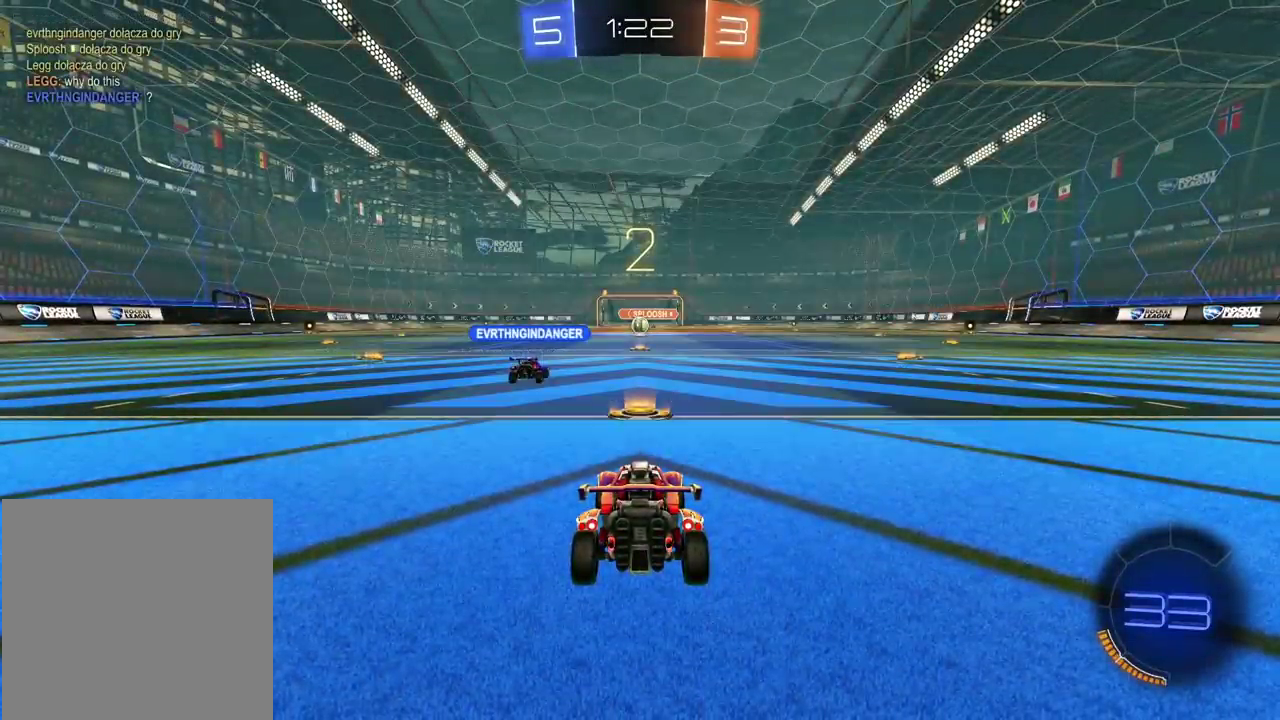
{"buttons": [], "left_stick": "center", "right_stick": "center", "events": [[50, "TRIANGLE", "up"], [117, "TRIANGLE", "down"], [183, "TRIANGLE", "up"], [267, "TRIANGLE", "down"], [333, "TRIANGLE", "up"], [400, "TRIANGLE", "down"], [467, "TRIANGLE", "up"]]}
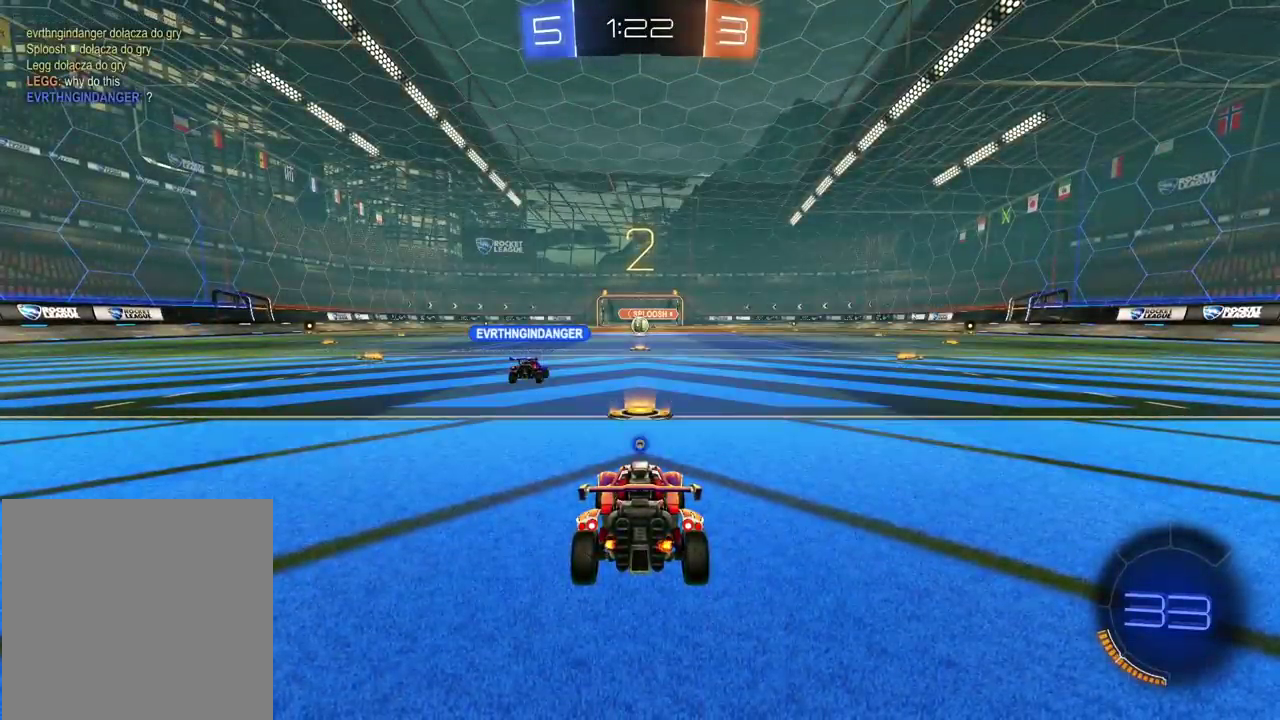
{"buttons": ["TRIANGLE"], "left_stick": "center", "right_stick": "center", "events": [[33, "TRIANGLE", "down"], [100, "TRIANGLE", "up"], [183, "TRIANGLE", "down"], [250, "TRIANGLE", "up"], [317, "TRIANGLE", "down"], [367, "TRIANGLE", "up"], [450, "TRIANGLE", "down"]]}
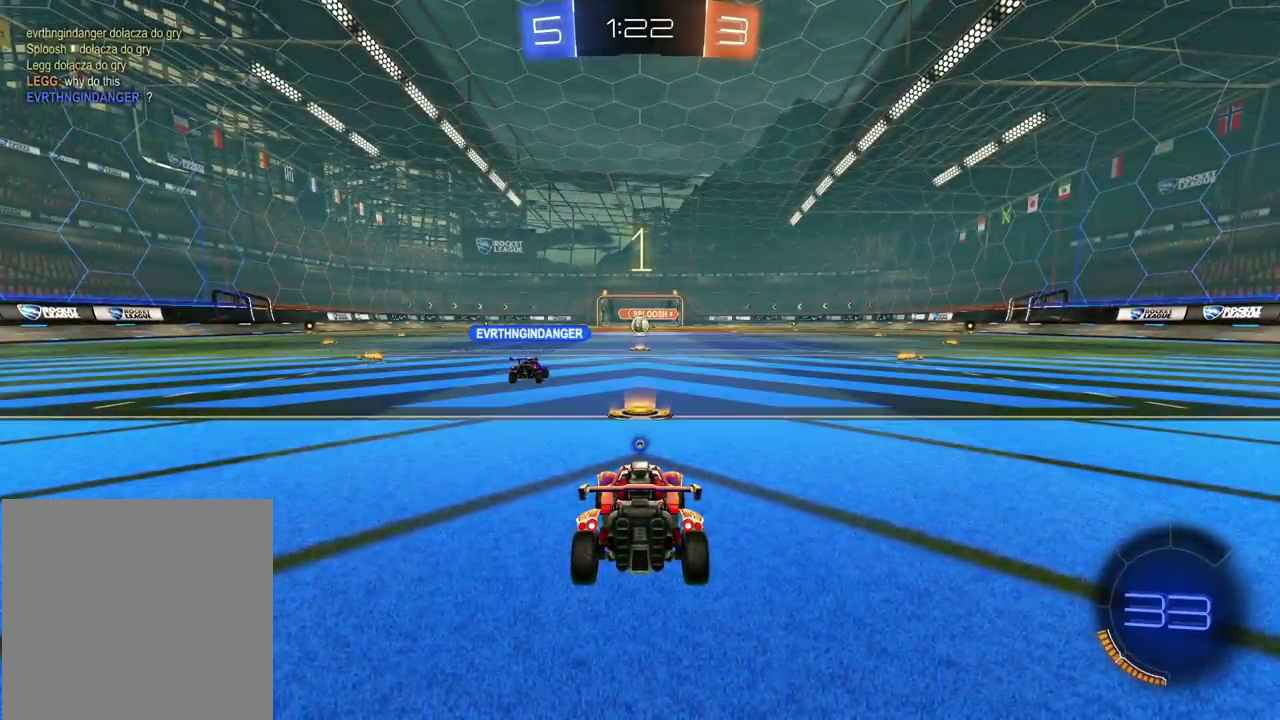
{"buttons": ["R2"], "left_stick": "center", "right_stick": "center", "events": [[17, "TRIANGLE", "up"], [117, "TRIANGLE", "down"], [133, "R2", "down"], [183, "TRIANGLE", "up"]]}
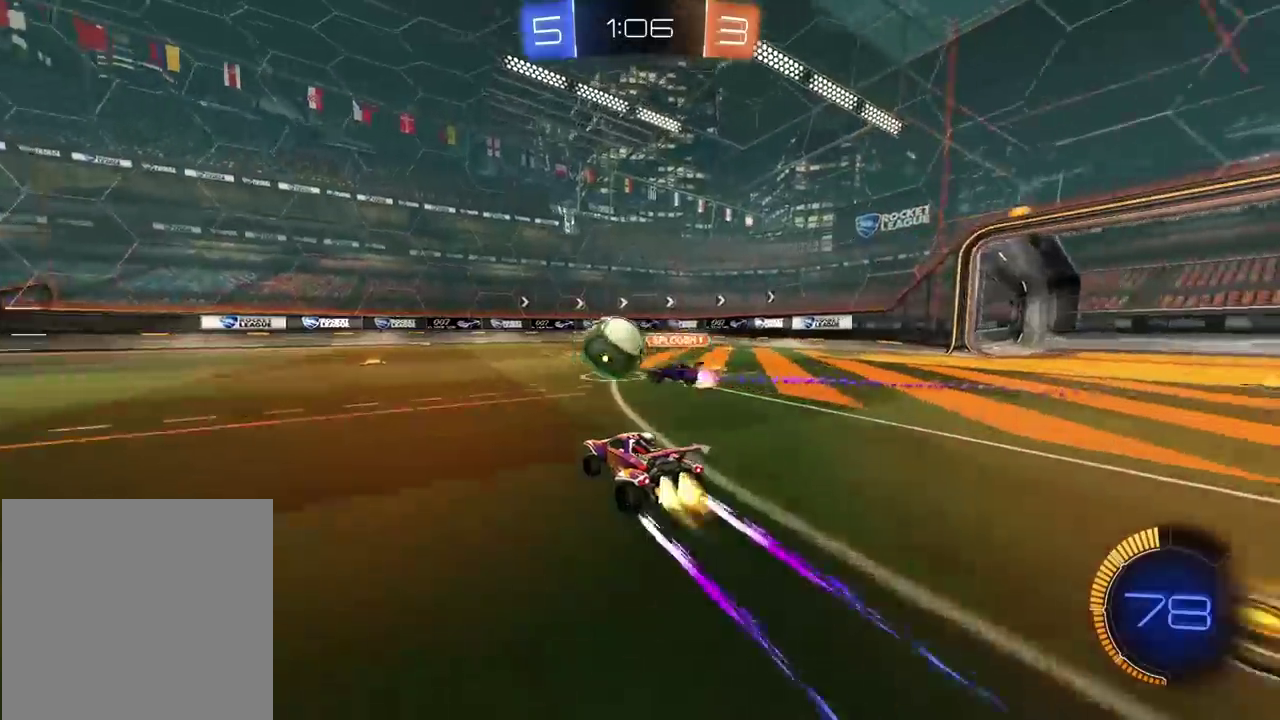
{"buttons": ["R2"], "left_stick": "center", "right_stick": "center", "events": [[17, "CIRCLE", "down"], [100, "left_stick", "down-left"], [317, "CIRCLE", "up"], [367, "left_stick", "center"]]}
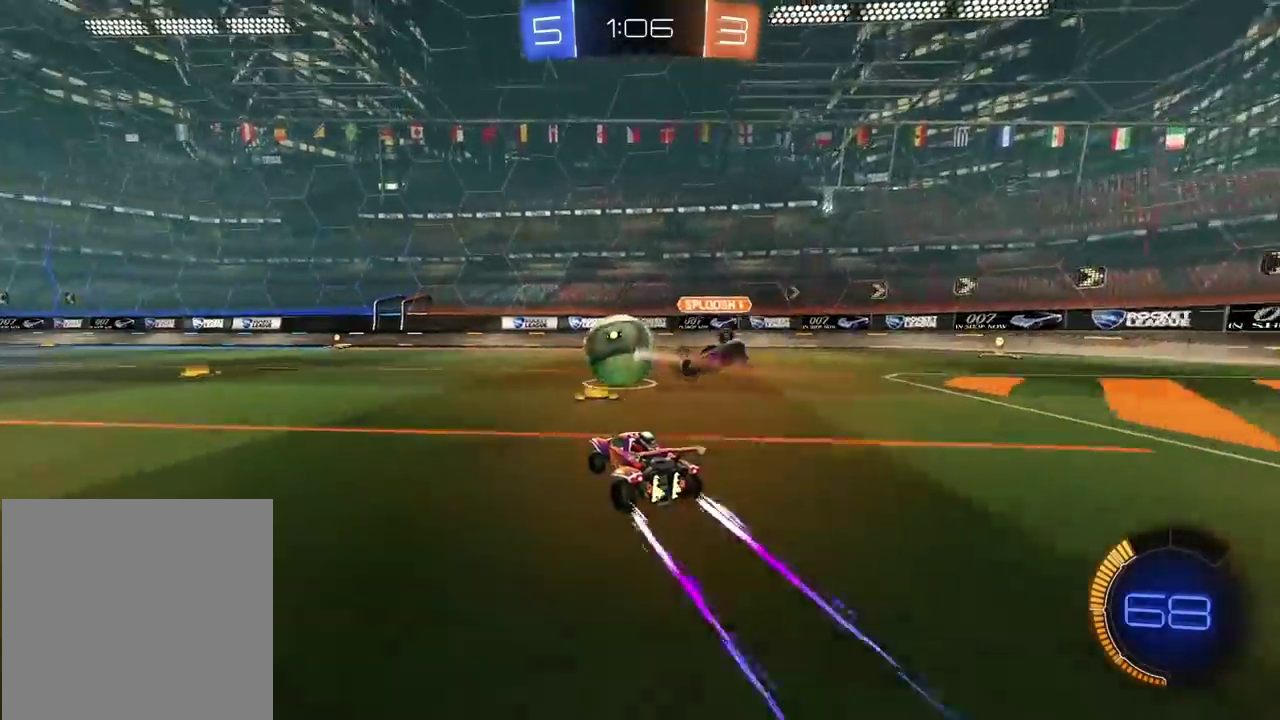
{"buttons": ["CIRCLE", "R2"], "left_stick": "center", "right_stick": "center", "events": [[33, "left_stick", "right"], [100, "left_stick", "center"], [367, "CIRCLE", "down"]]}
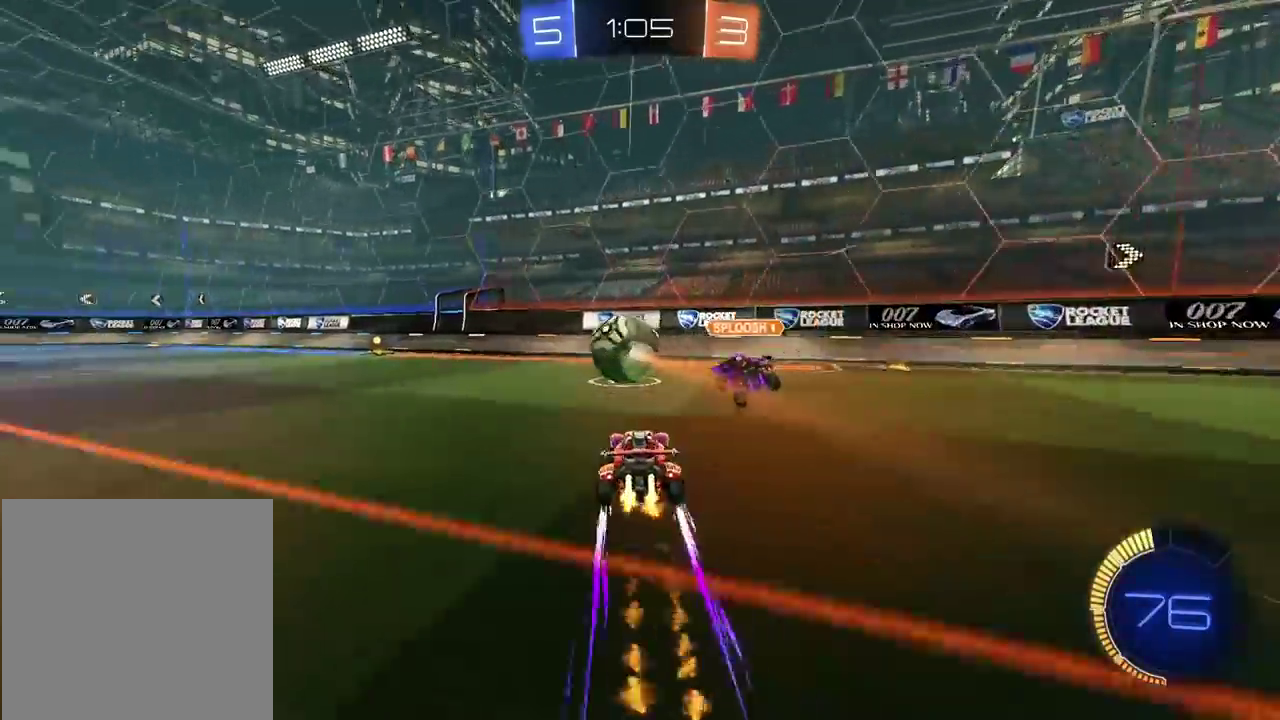
{"buttons": ["CIRCLE", "R2"], "left_stick": "left", "right_stick": "center", "events": [[67, "CIRCLE", "up"], [67, "left_stick", "down-left"], [117, "left_stick", "left"], [350, "CIRCLE", "down"]]}
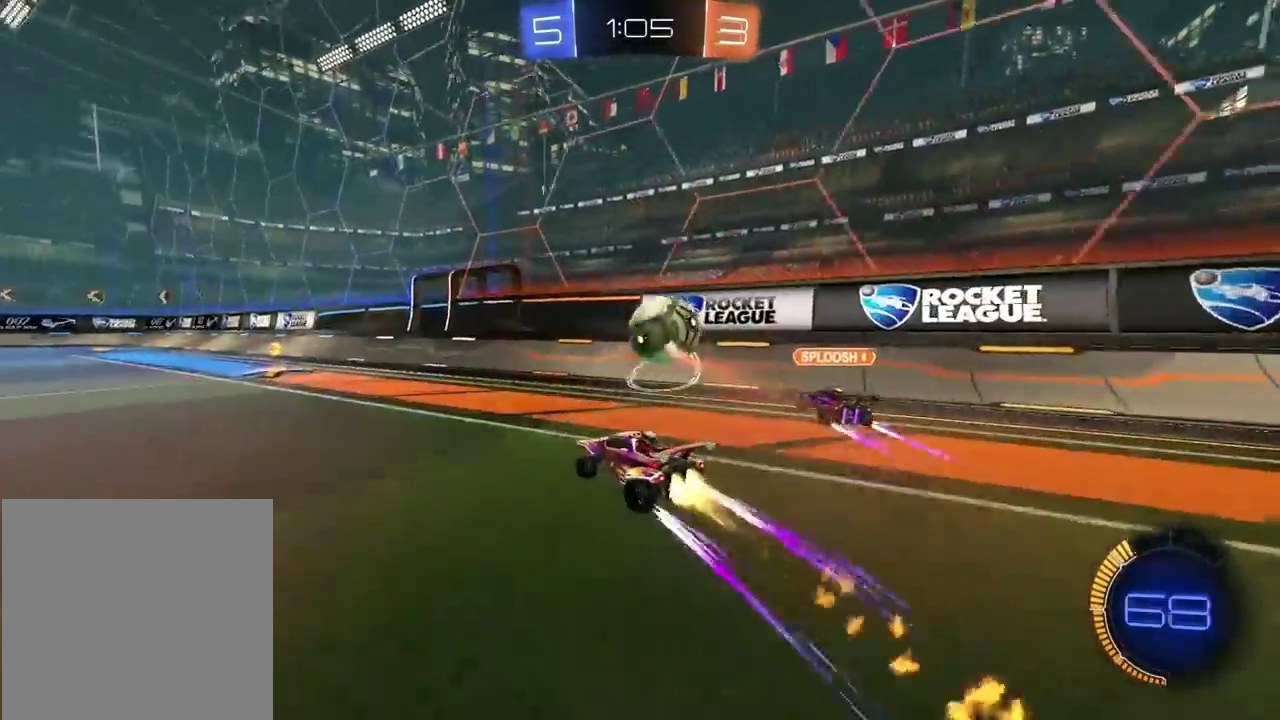
{"buttons": ["R2"], "left_stick": "center", "right_stick": "center", "events": [[50, "left_stick", "center"], [183, "left_stick", "left"], [267, "CIRCLE", "up"], [267, "left_stick", "center"]]}
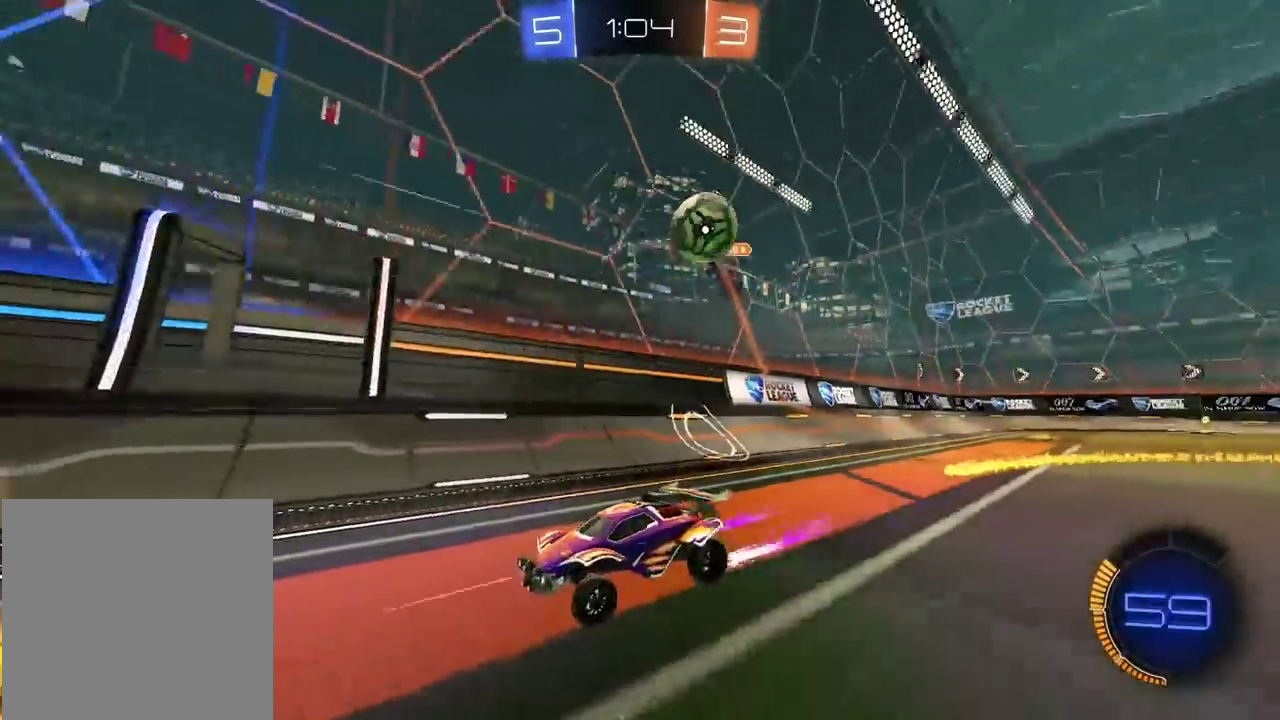
{"buttons": ["R2"], "left_stick": "left", "right_stick": "center", "events": [[350, "TRIANGLE", "down"], [433, "TRIANGLE", "up"], [433, "left_stick", "left"]]}